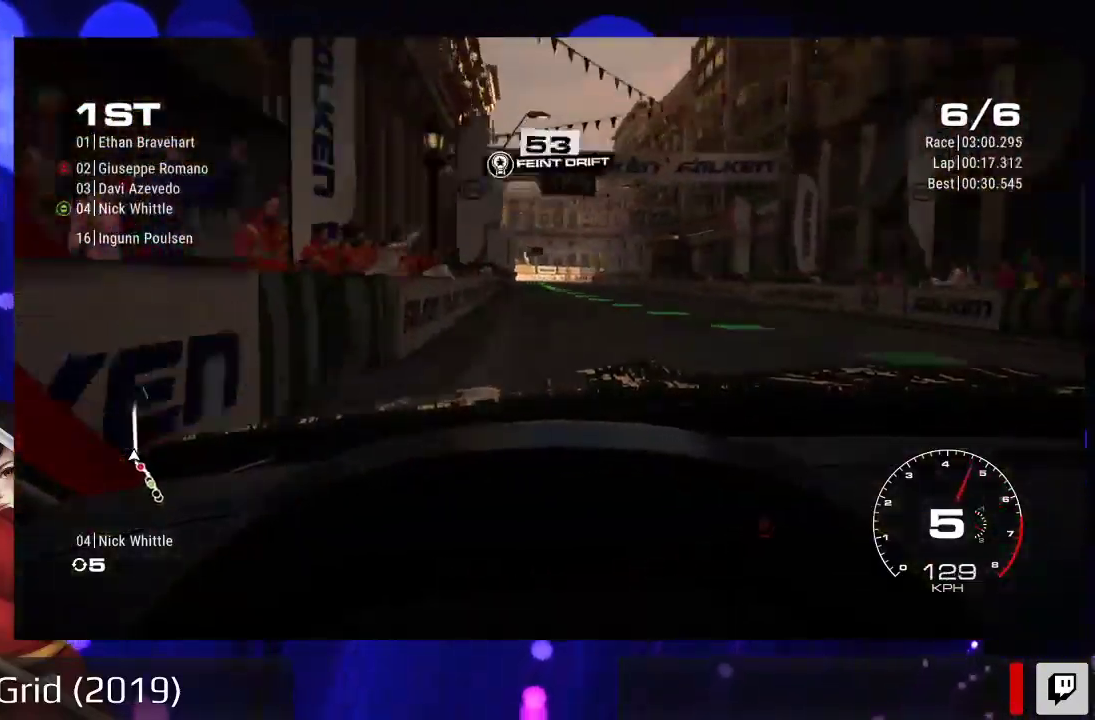
Gameplay with a controller (Xbox layout); each line is a JSON object with the inputs held at the frame after it (dt_ms = milliseconds from this image to that frame). "events" lists button and stick changes between this image and that frame as [ms after this image, input, new state], when the widget could be followed in between. Not read: L3 R3.
{"dt_ms": 500, "buttons": ["R2"], "left_stick": "center", "right_stick": "center", "events": []}
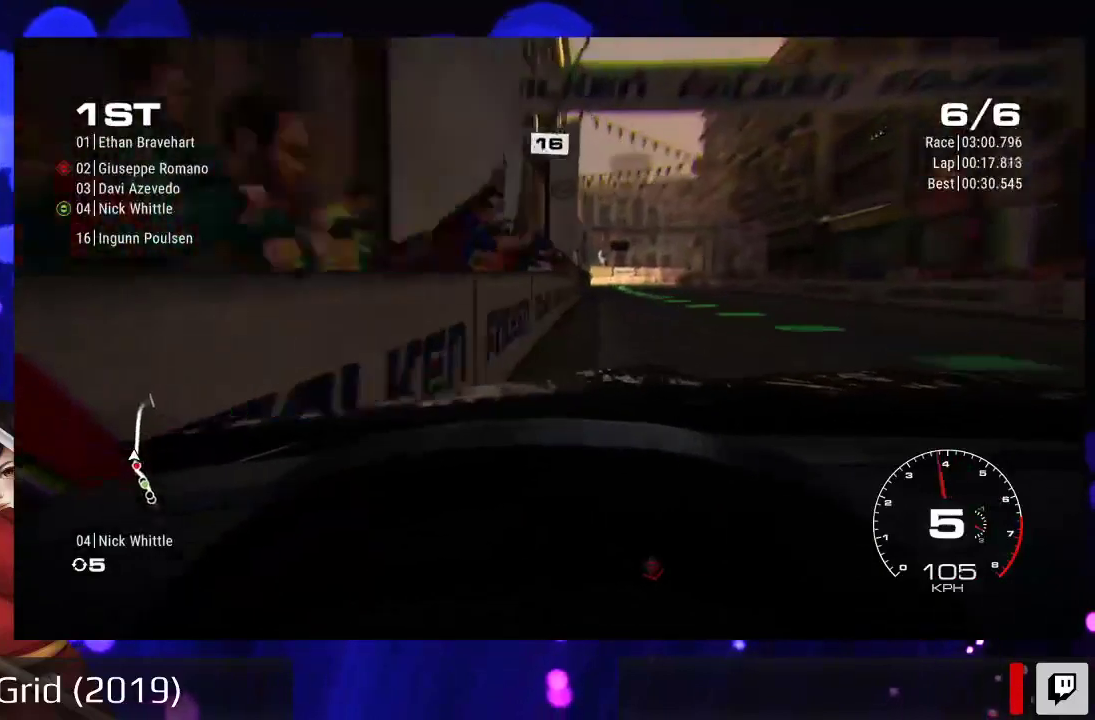
{"dt_ms": 500, "buttons": ["R2"], "left_stick": "center", "right_stick": "center", "events": []}
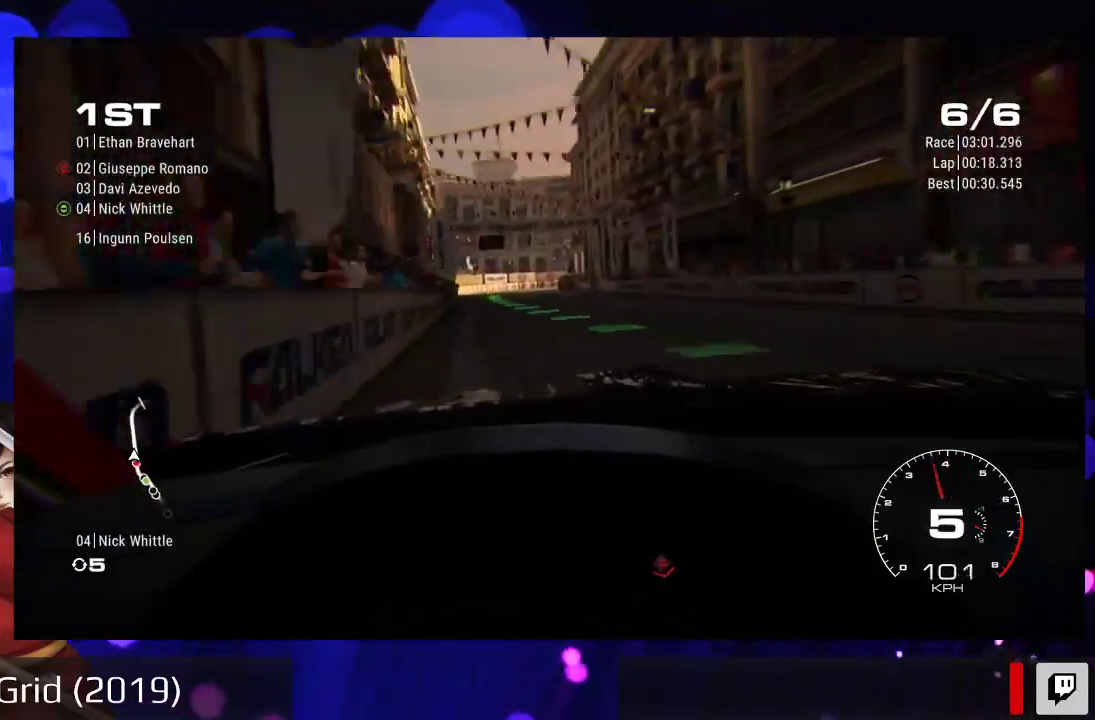
{"dt_ms": 500, "buttons": ["R2"], "left_stick": "center", "right_stick": "center", "events": [[133, "left_stick", "left"], [300, "left_stick", "center"], [333, "X", "down"], [433, "X", "up"]]}
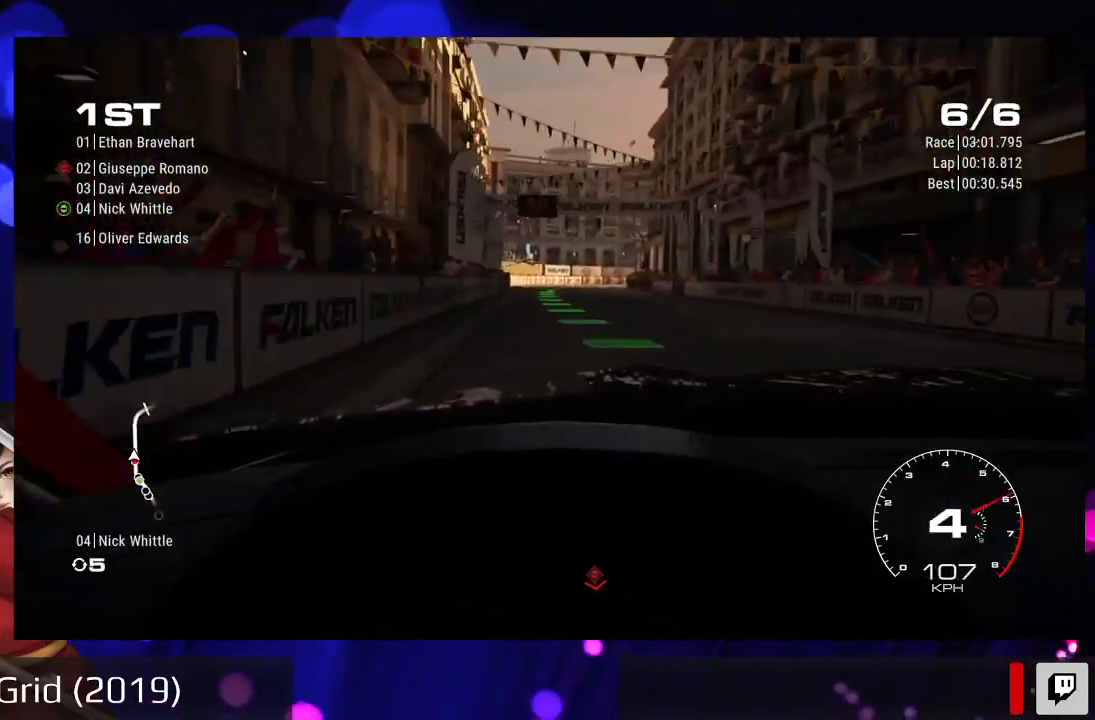
{"dt_ms": 500, "buttons": ["R2"], "left_stick": "center", "right_stick": "center", "events": []}
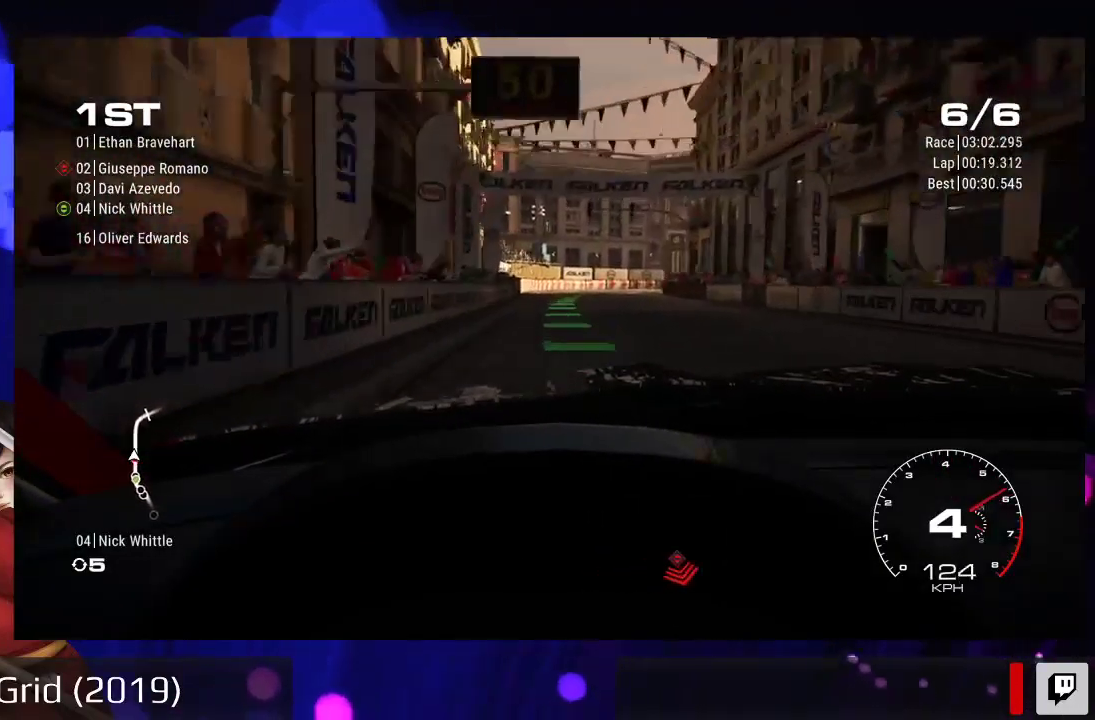
{"dt_ms": 500, "buttons": ["R2"], "left_stick": "center", "right_stick": "center", "events": [[33, "A", "down"], [167, "A", "up"]]}
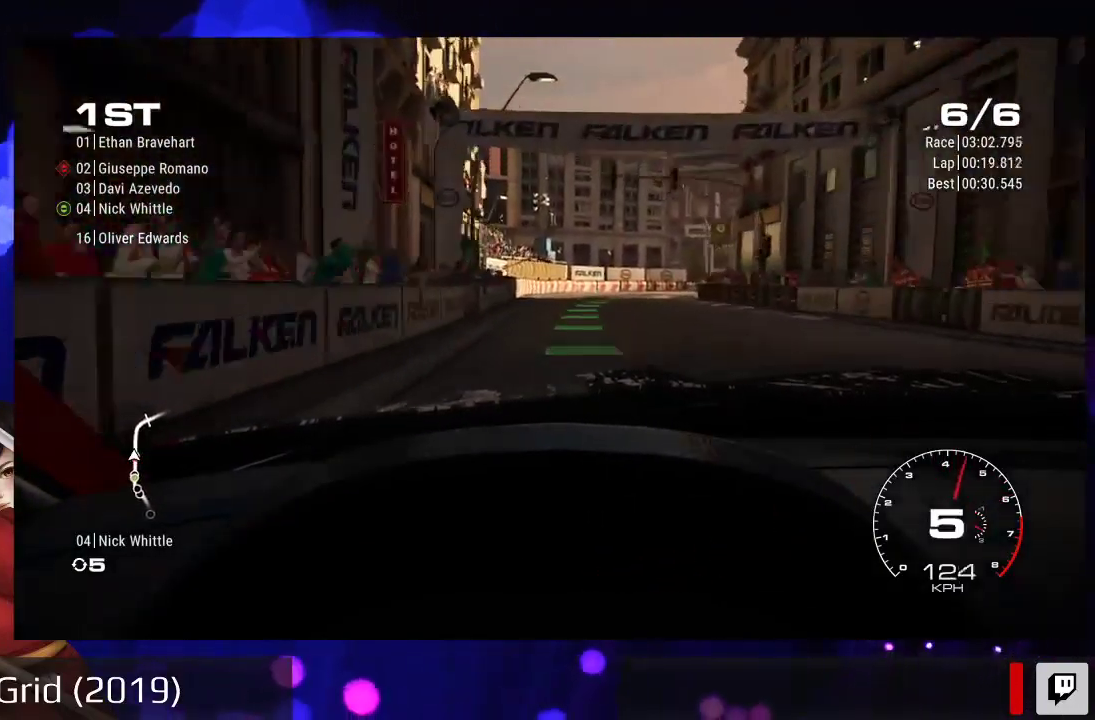
{"dt_ms": 1000, "buttons": ["R2"], "left_stick": "center", "right_stick": "center"}
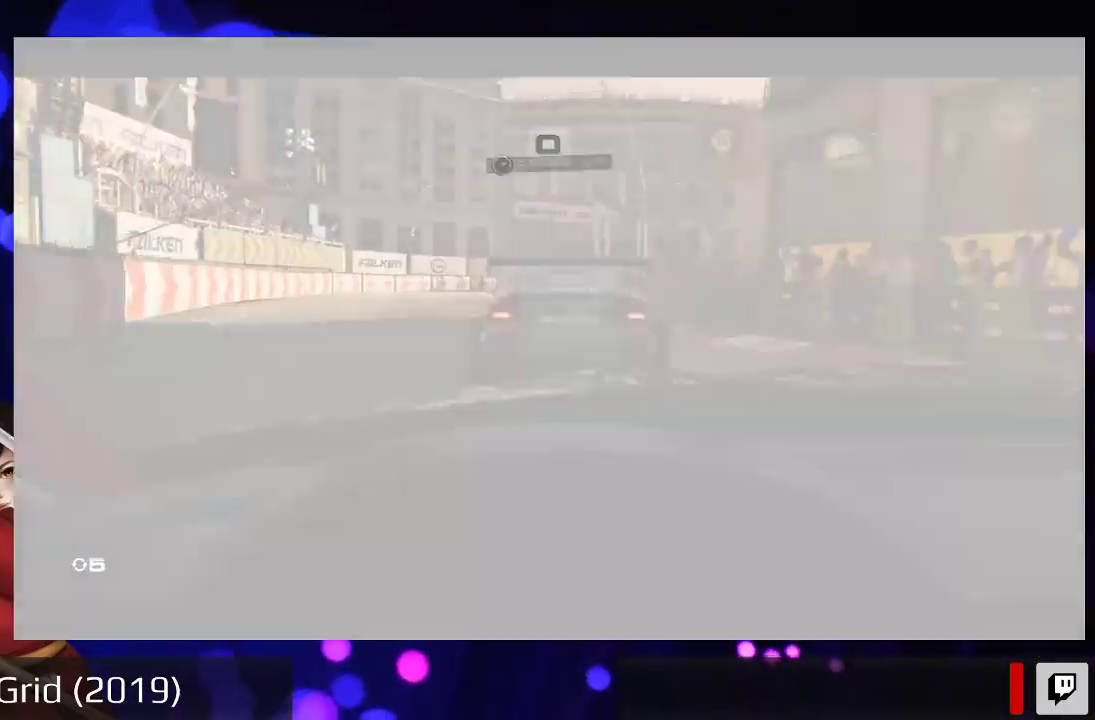
{"dt_ms": 500, "buttons": [], "left_stick": "center", "right_stick": "center", "events": [[67, "R2", "up"]]}